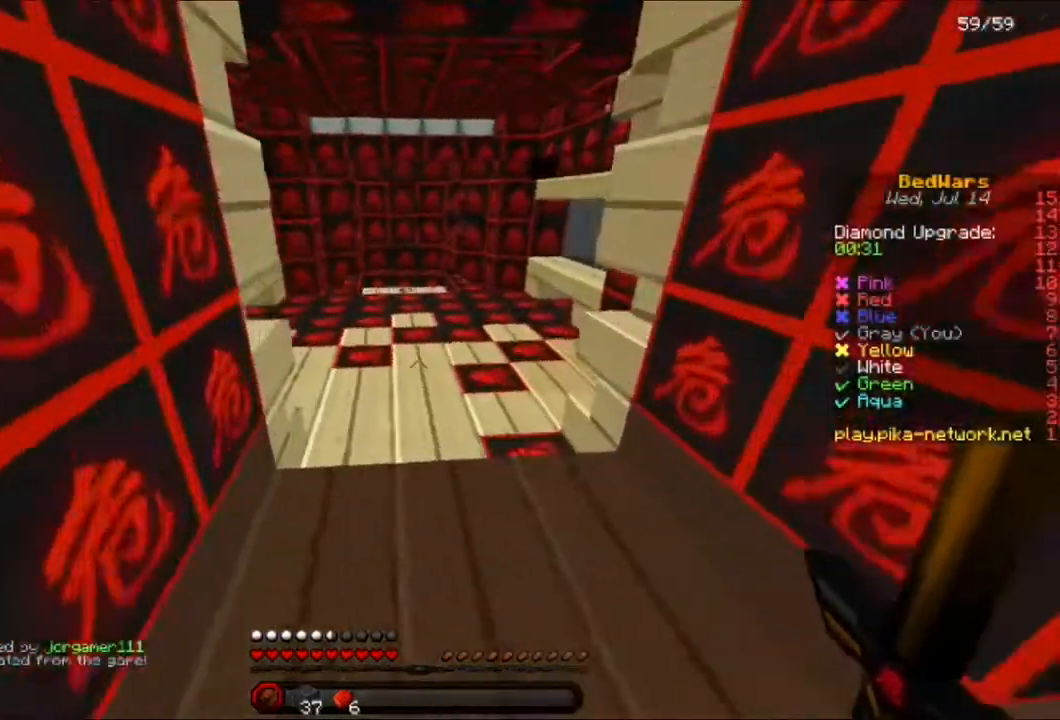
Gameplay with keyboard and mouse; each line is a JSON object with the keys and mouse buttons held at the frame after it. "events" lists presses ("down") and releases ("up") of "a", "d", "s", "w", "mouse_left" and "mouse_right" between this image and that frame as [ms after this image, input, new state], when the widget could be followed in between. "mouse_left", "mouse_right" = the "left", "right" buttons of the "mouse" list. No other keys are recorded. Fast repeated clicks can show as one long hold. Mouse movement is not recorded.
{"keys": ["w"], "mouse": [], "events": []}
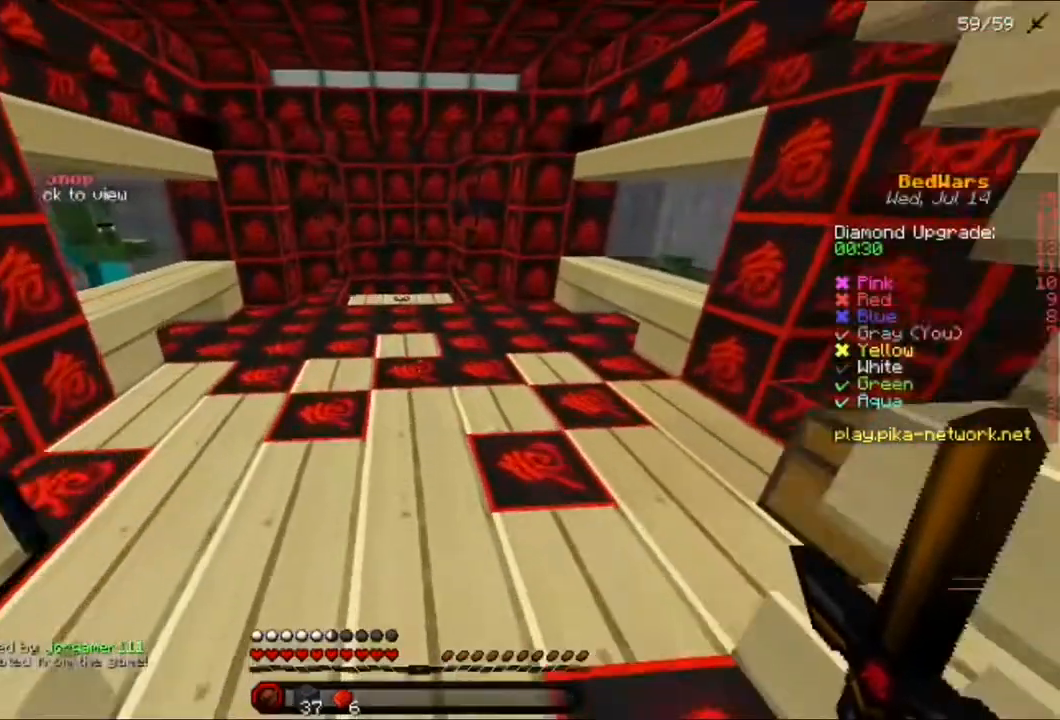
{"keys": ["a", "w"], "mouse": [], "events": [[360, "a", "down"]]}
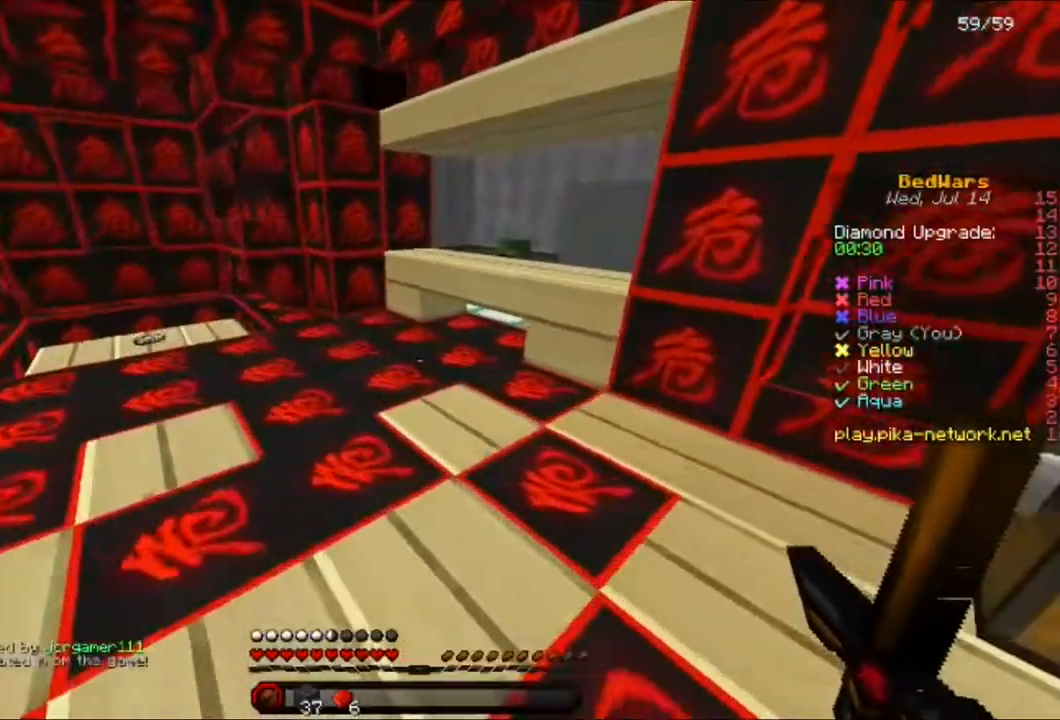
{"keys": ["w"], "mouse": [], "events": [[40, "a", "up"]]}
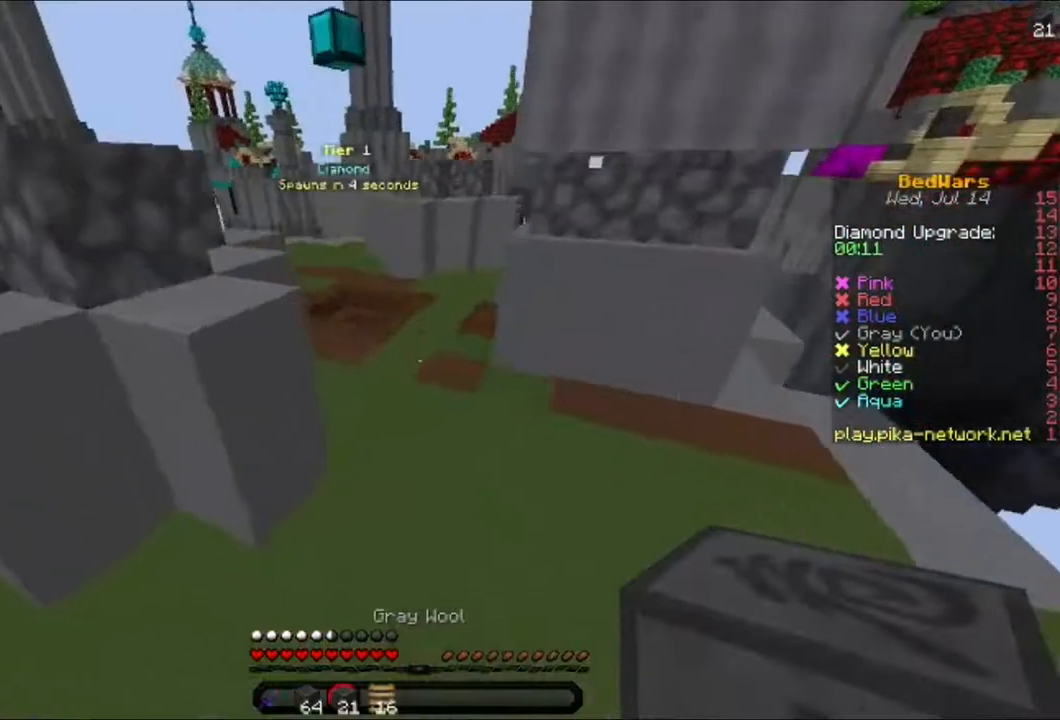
{"keys": ["w"], "mouse": [], "events": []}
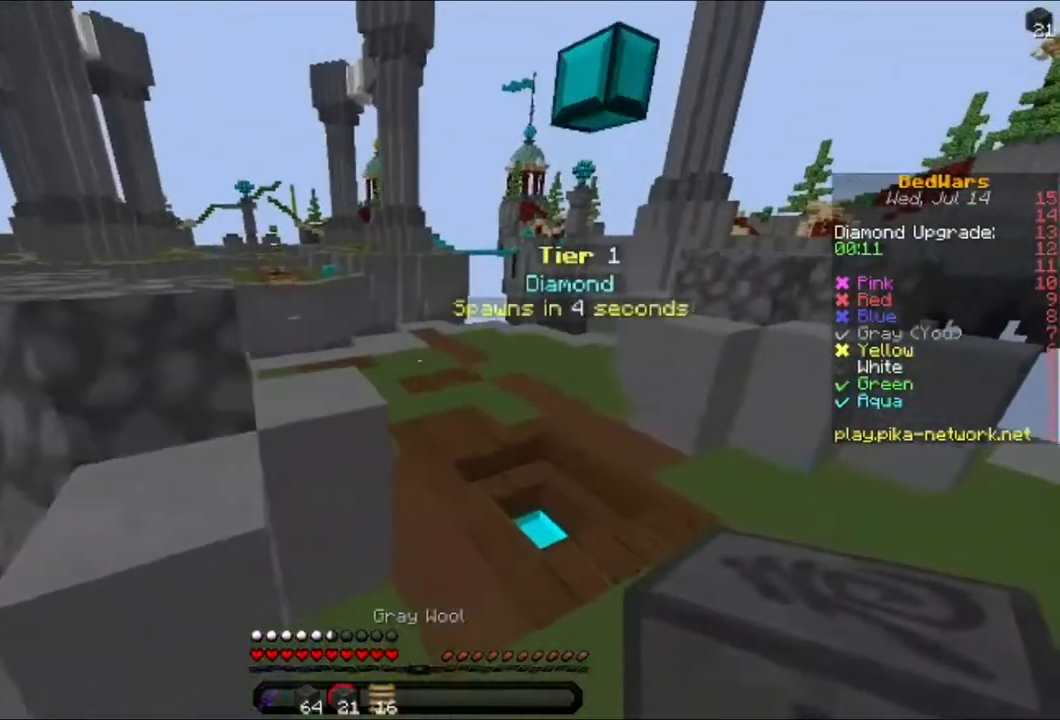
{"keys": ["w"], "mouse": ["left"], "events": [[440, "mouse_left", "down"]]}
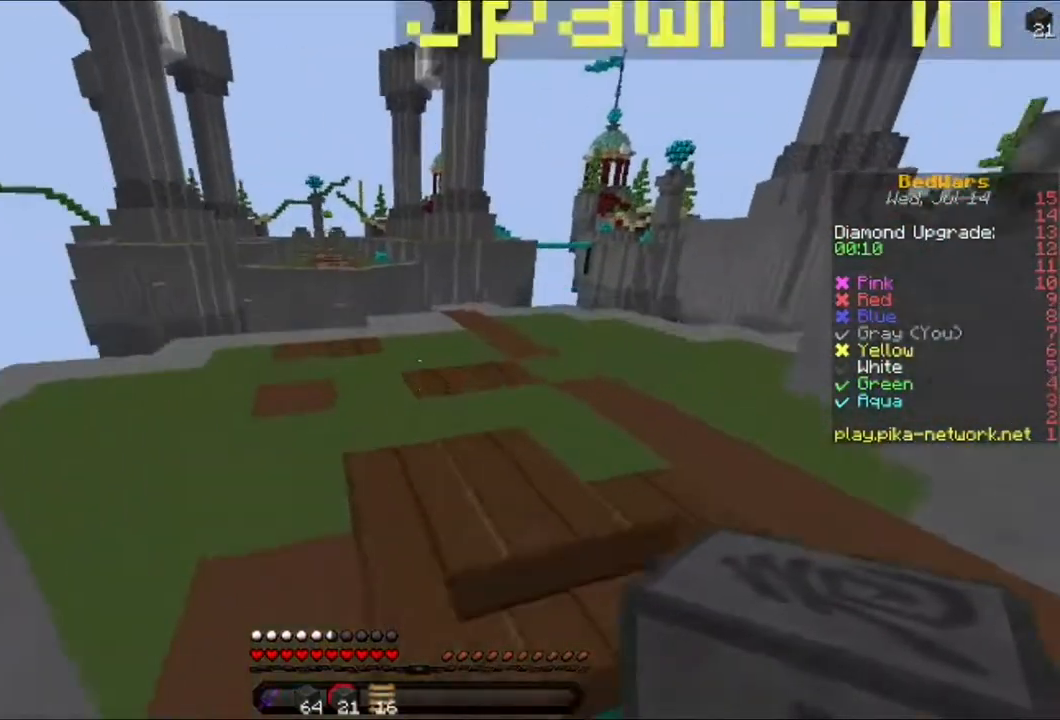
{"keys": ["d", "w"], "mouse": ["left"], "events": [[40, "mouse_left", "up"], [240, "d", "down"], [520, "mouse_left", "down"]]}
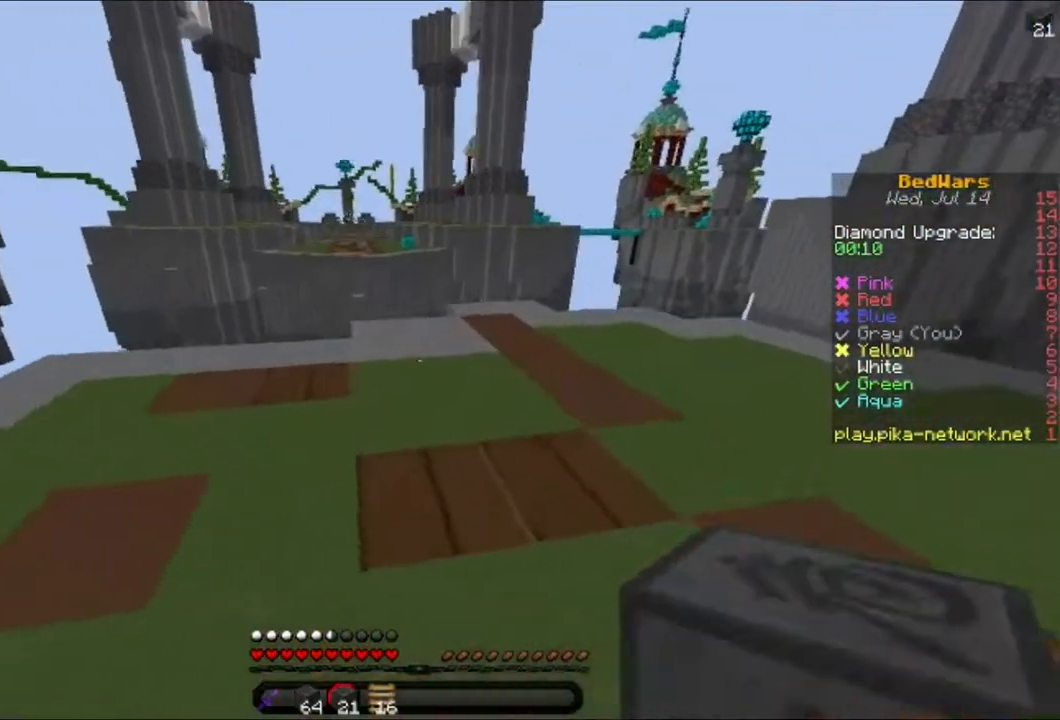
{"keys": ["d", "w"], "mouse": ["left"], "events": [[40, "mouse_left", "up"], [200, "mouse_left", "down"], [280, "mouse_left", "up"], [400, "mouse_left", "down"]]}
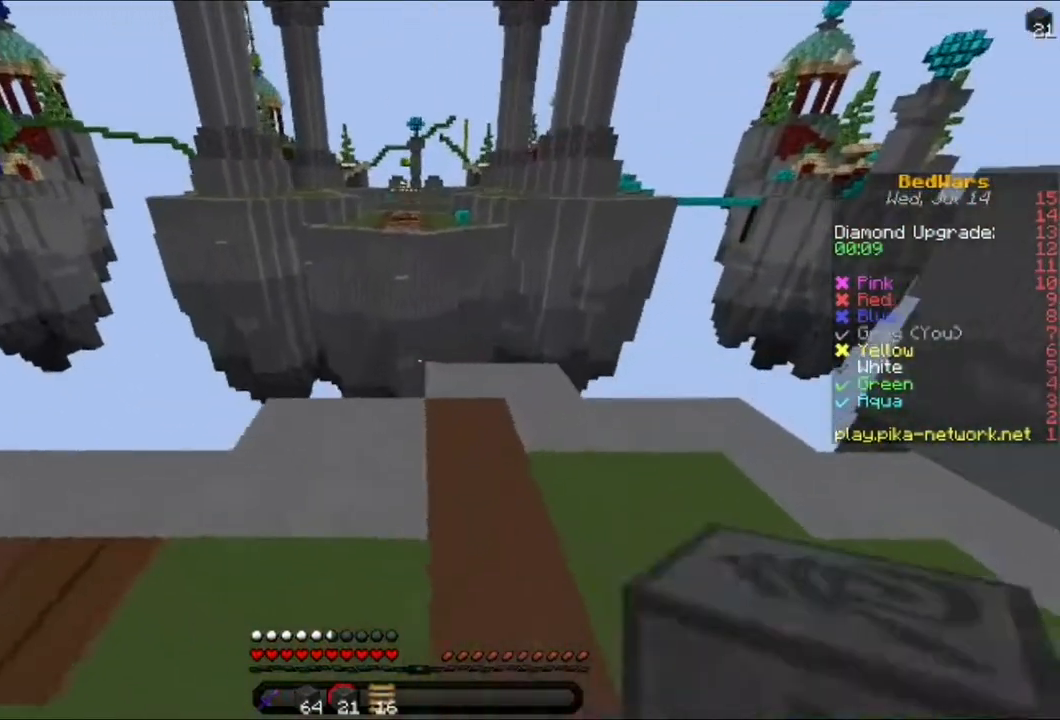
{"keys": ["w"], "mouse": [], "events": [[40, "mouse_left", "up"], [120, "d", "up"]]}
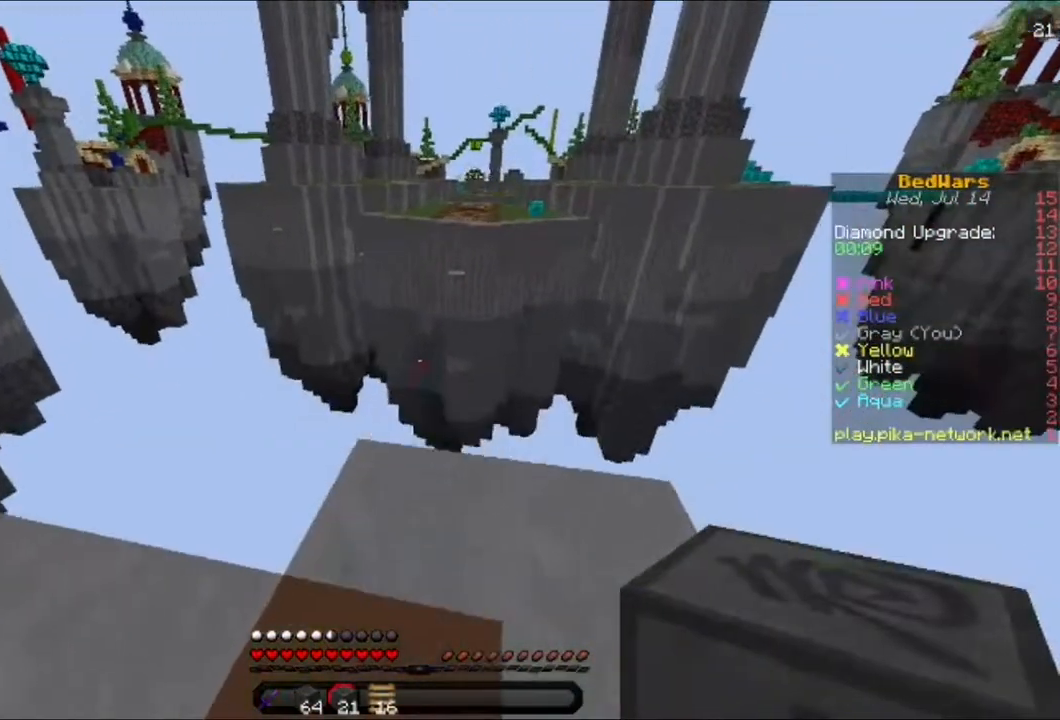
{"keys": ["d"], "mouse": [], "events": [[160, "d", "down"], [320, "w", "up"]]}
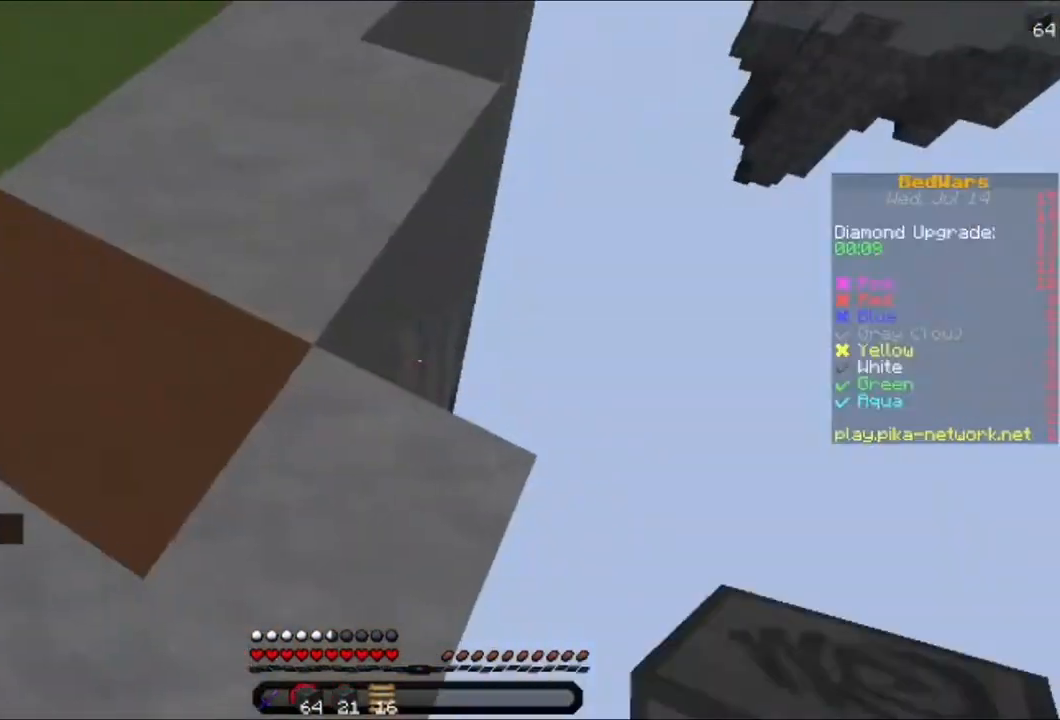
{"keys": ["d", "s"], "mouse": [], "events": [[40, "s", "down"], [240, "d", "up"], [400, "d", "down"]]}
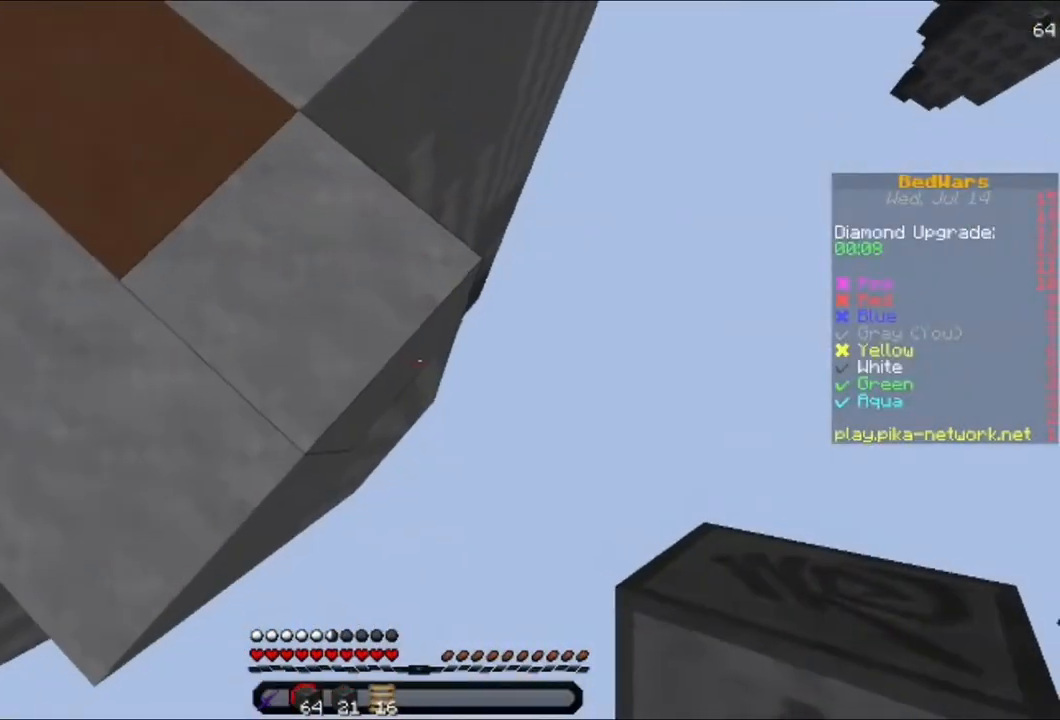
{"keys": ["d", "s"], "mouse": [], "events": [[160, "mouse_right", "down"], [200, "mouse_right", "up"]]}
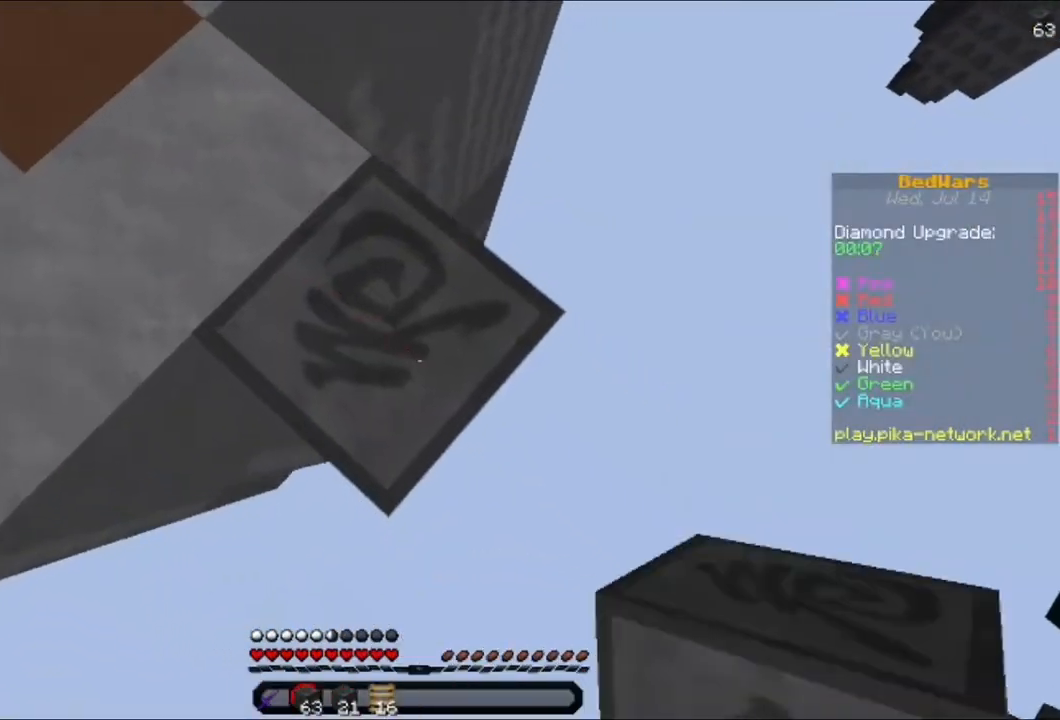
{"keys": ["d", "s"], "mouse": [], "events": [[160, "mouse_right", "down"], [280, "mouse_right", "up"]]}
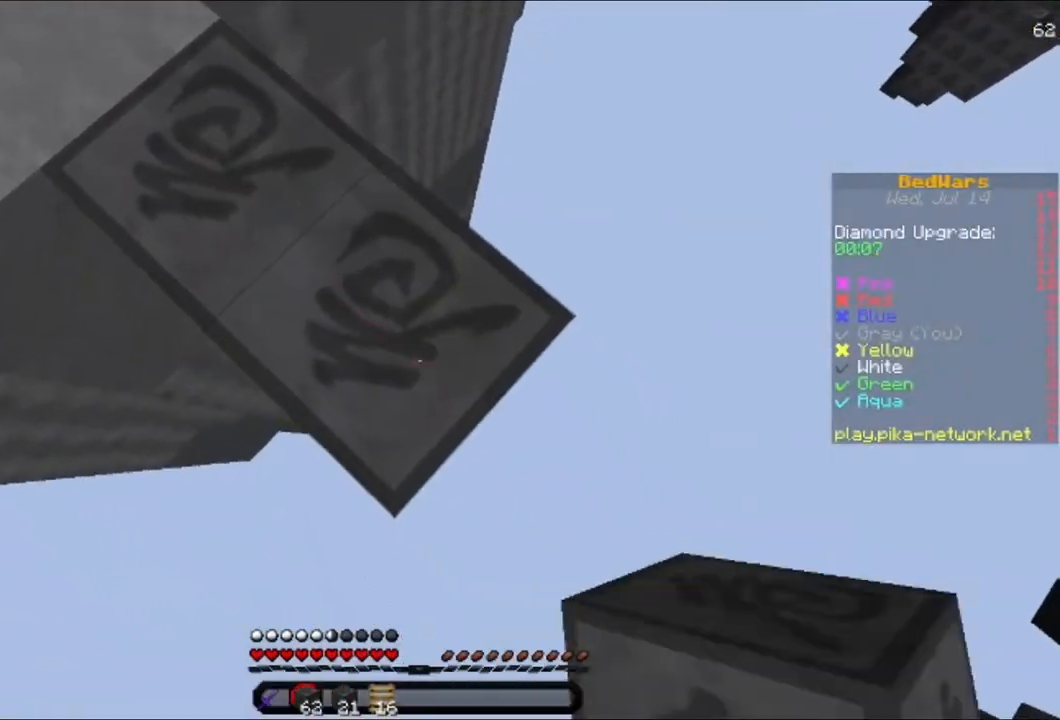
{"keys": ["d", "s"], "mouse": [], "events": [[240, "mouse_right", "down"], [360, "mouse_right", "up"]]}
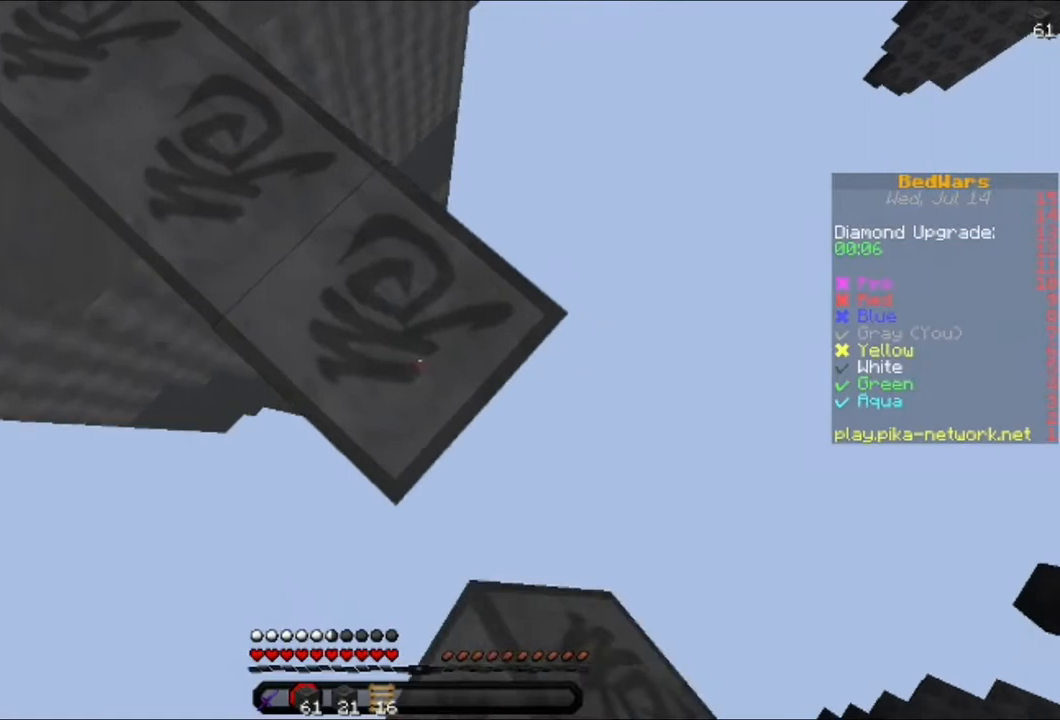
{"keys": ["d", "s"], "mouse": ["right"], "events": [[160, "mouse_right", "down"], [280, "mouse_right", "up"], [520, "mouse_right", "down"]]}
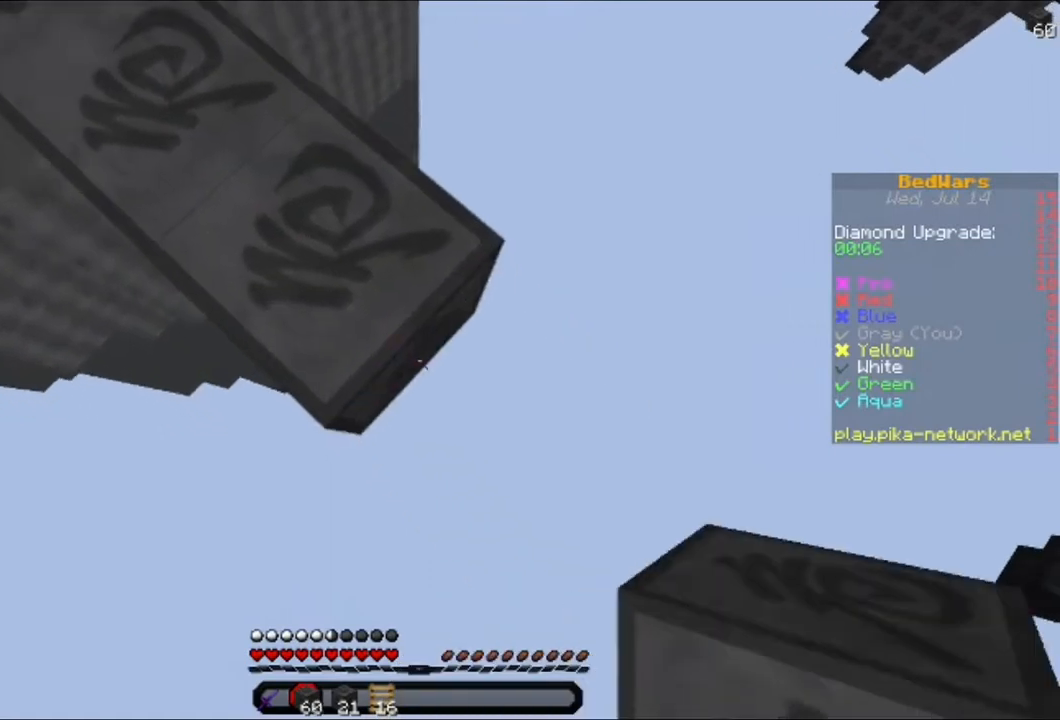
{"keys": ["d", "s"], "mouse": ["right"], "events": [[120, "mouse_right", "up"], [400, "mouse_right", "down"]]}
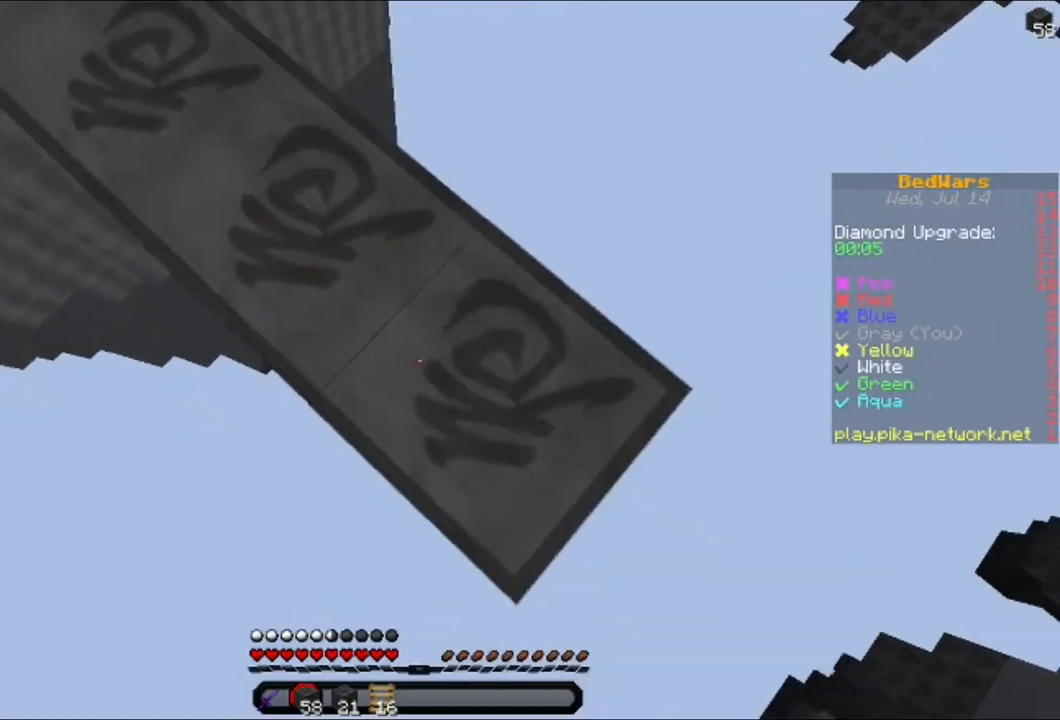
{"keys": ["d", "s"], "mouse": ["right"], "events": [[40, "mouse_right", "up"], [520, "mouse_right", "down"]]}
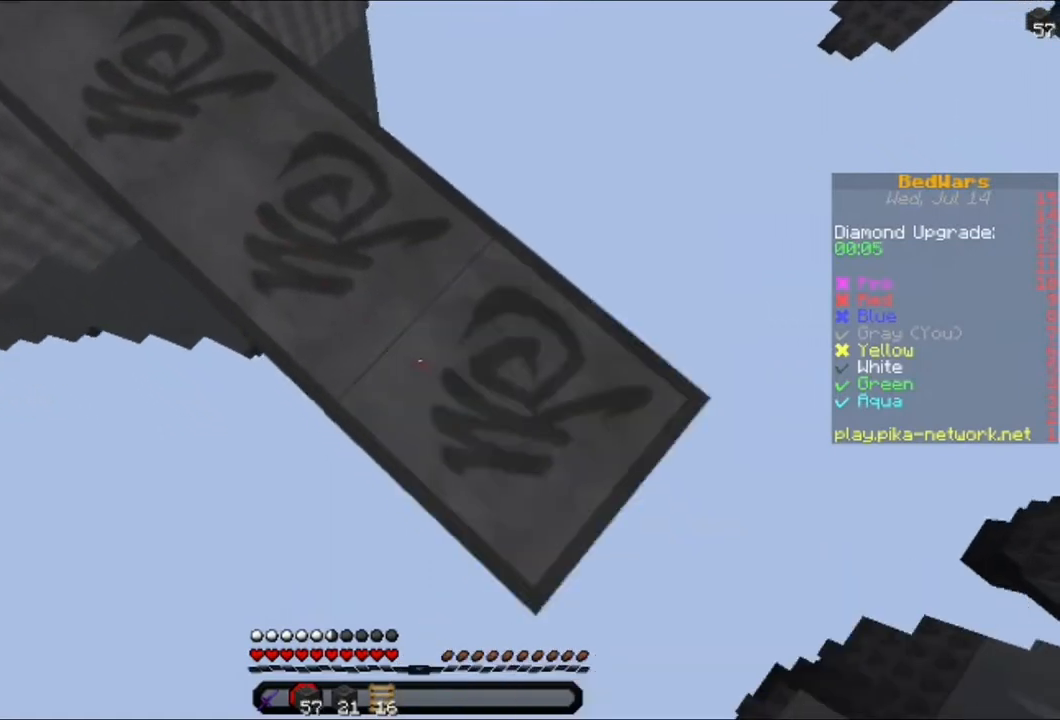
{"keys": ["d", "s"], "mouse": ["right"], "events": [[120, "mouse_right", "up"], [400, "mouse_right", "down"]]}
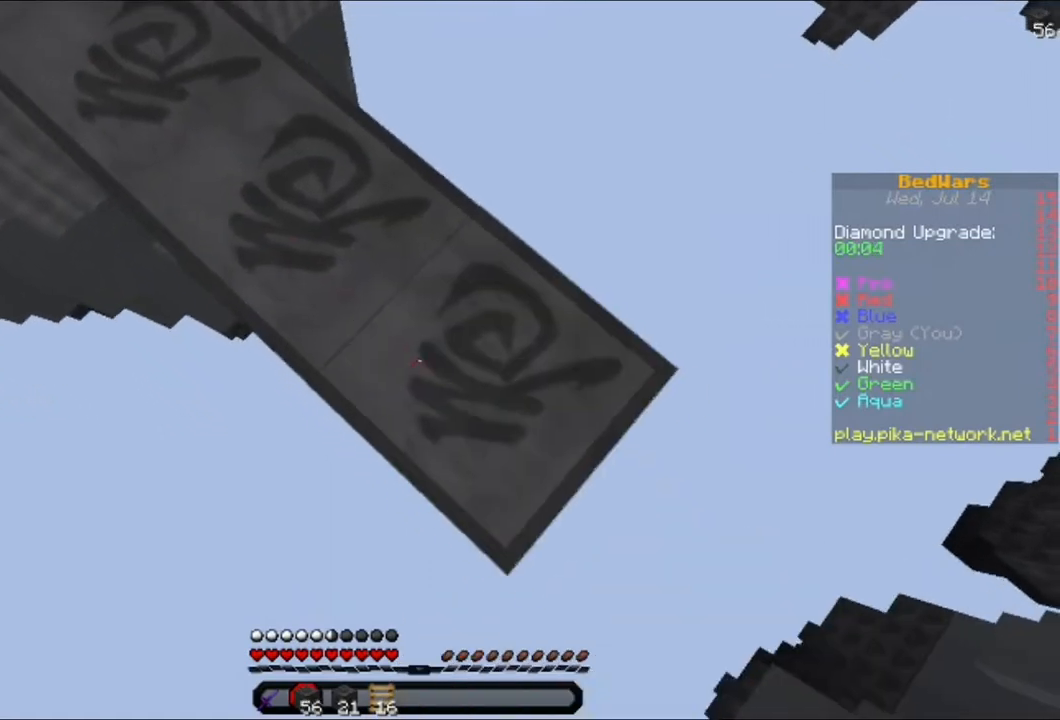
{"keys": ["d", "s"], "mouse": [], "events": [[40, "mouse_right", "up"], [280, "mouse_right", "down"], [400, "mouse_right", "up"]]}
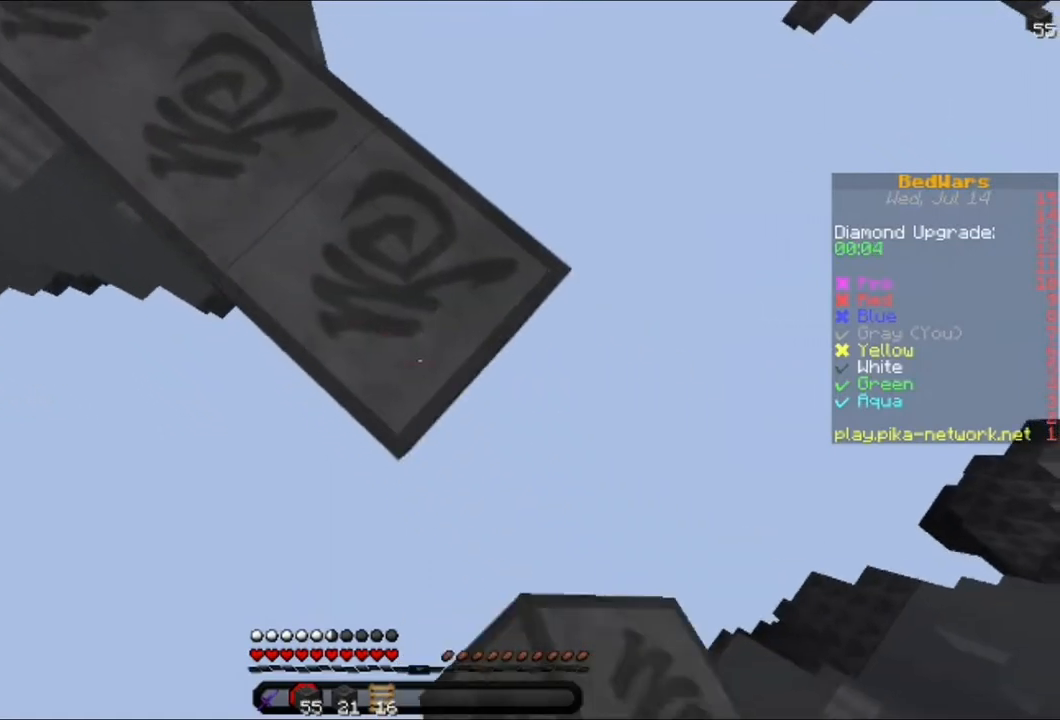
{"keys": ["d", "s"], "mouse": [], "events": [[120, "mouse_right", "down"], [280, "mouse_right", "up"]]}
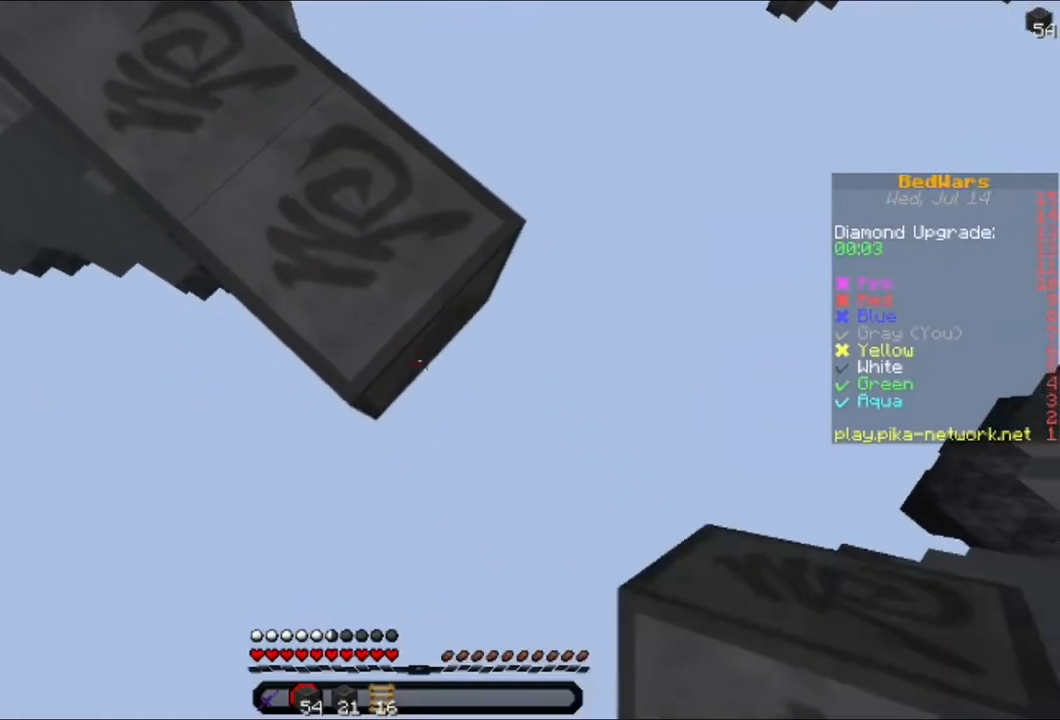
{"keys": ["d", "s"], "mouse": [], "events": [[40, "mouse_right", "down"], [160, "mouse_right", "up"], [440, "mouse_right", "down"], [520, "mouse_right", "up"]]}
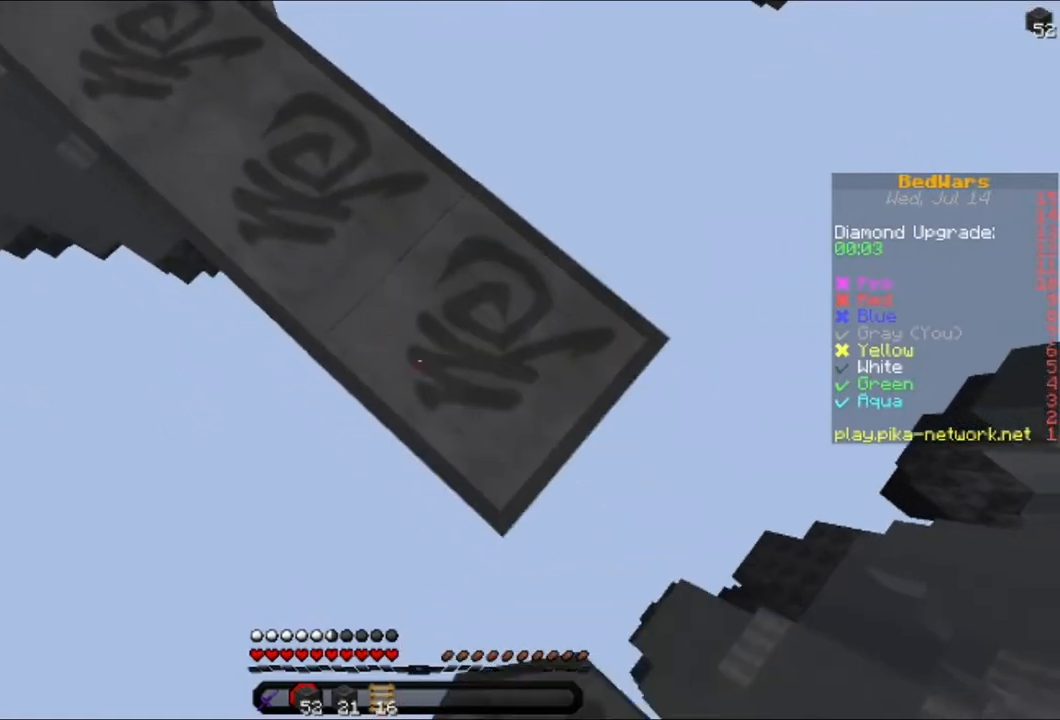
{"keys": ["d", "s"], "mouse": [], "events": [[280, "mouse_right", "down"], [400, "mouse_right", "up"]]}
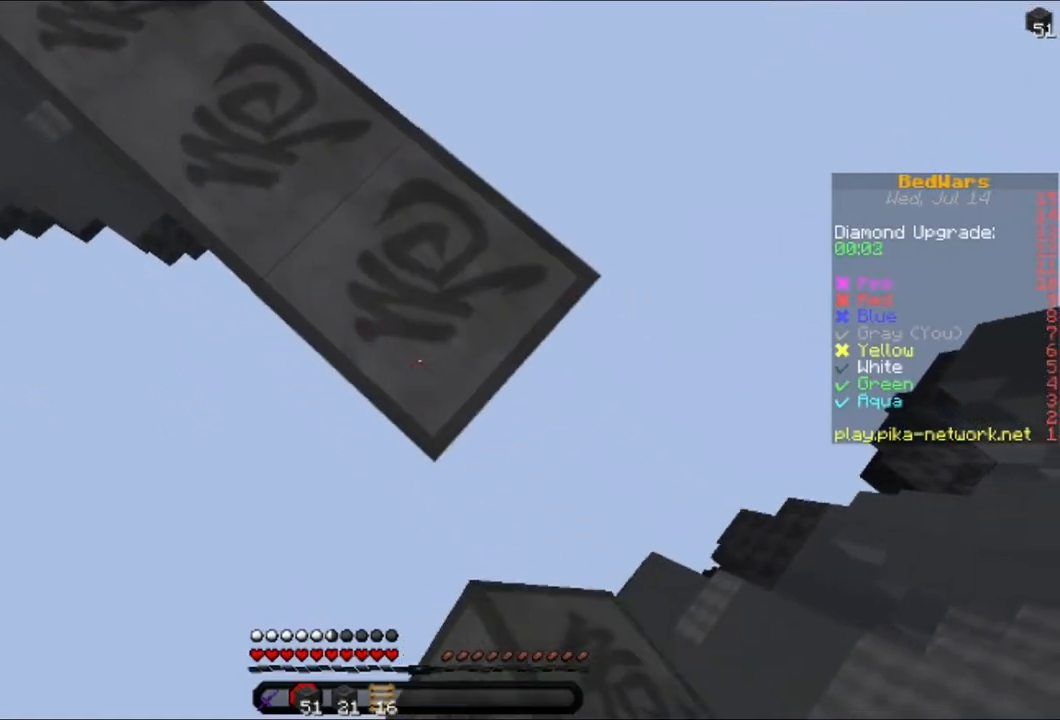
{"keys": ["d", "s"], "mouse": [], "events": [[160, "mouse_right", "down"], [320, "mouse_right", "up"]]}
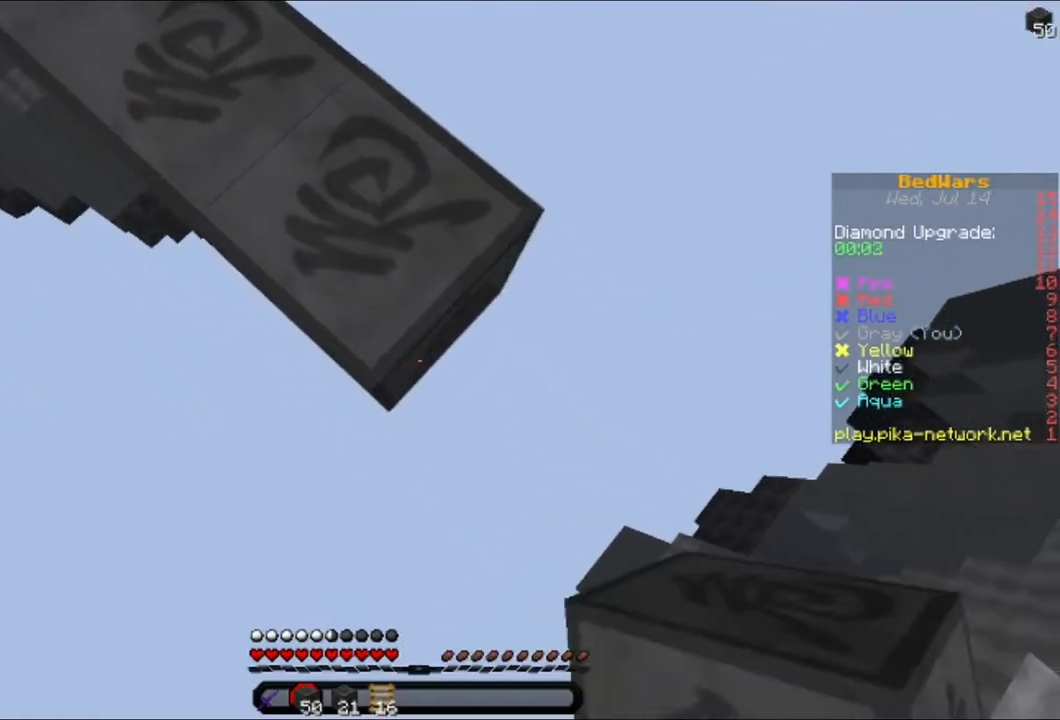
{"keys": ["d", "s"], "mouse": ["right"], "events": [[40, "mouse_right", "down"], [160, "mouse_right", "up"], [400, "mouse_right", "down"]]}
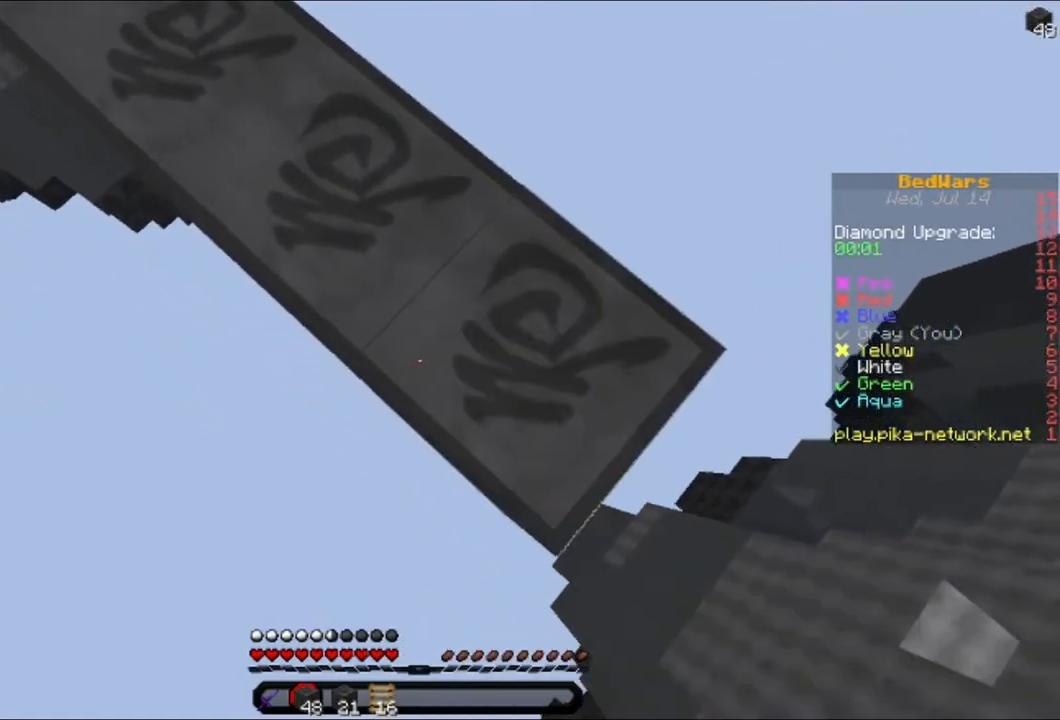
{"keys": ["d", "s"], "mouse": [], "events": [[80, "mouse_right", "up"], [320, "mouse_right", "down"], [440, "mouse_right", "up"]]}
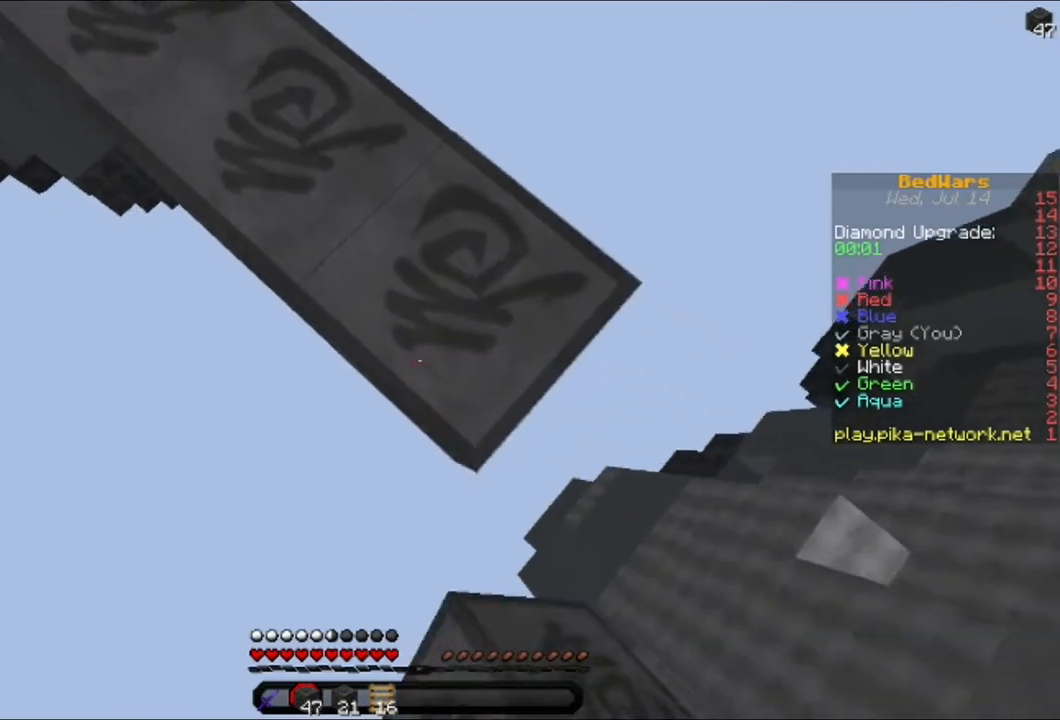
{"keys": ["a", "d"], "mouse": [], "events": [[240, "mouse_right", "down"], [360, "mouse_right", "up"], [400, "s", "up"], [440, "a", "down"]]}
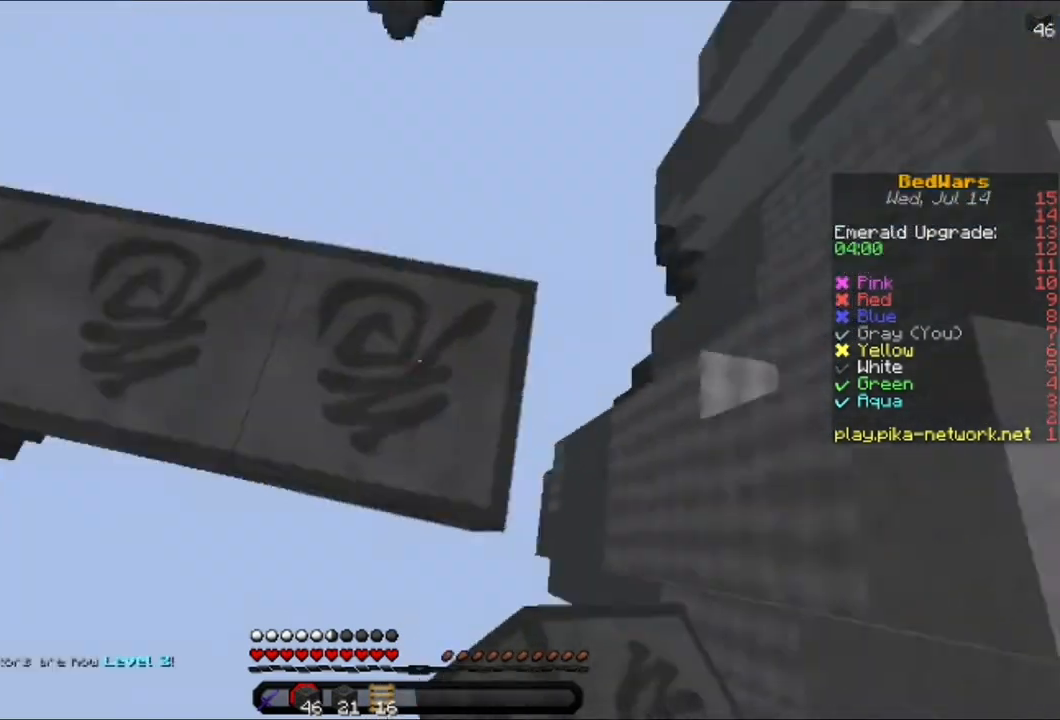
{"keys": ["a", "s"], "mouse": [], "events": [[40, "d", "up"], [120, "s", "down"]]}
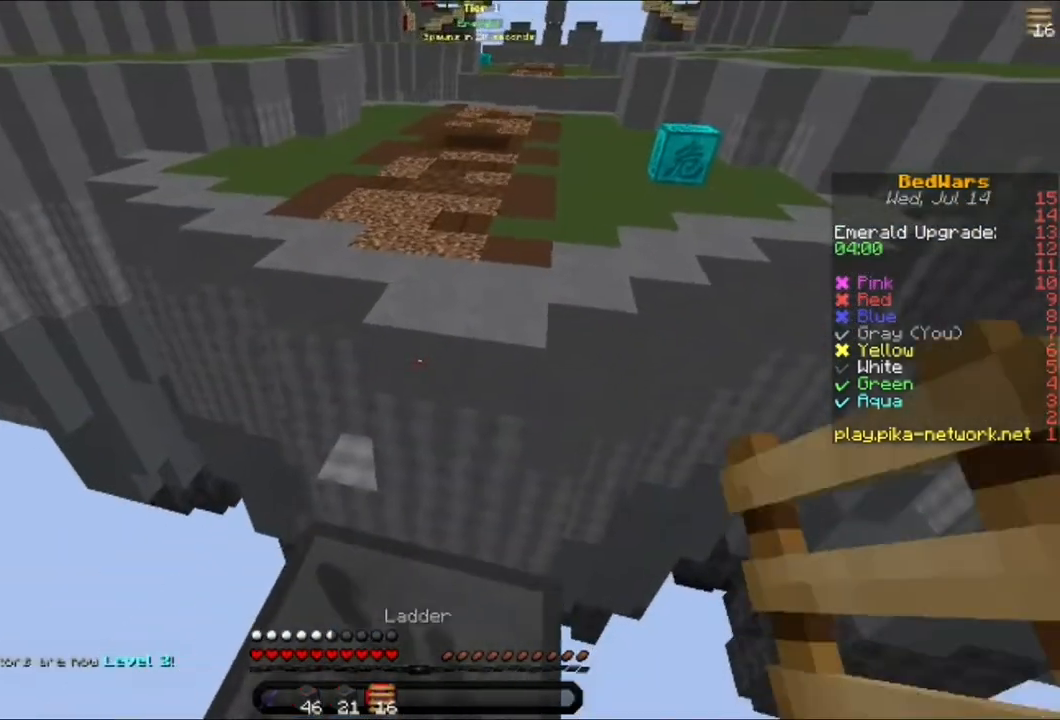
{"keys": ["w"], "mouse": [], "events": [[40, "a", "up"], [160, "s", "up"], [280, "w", "down"], [360, "w", "up"], [440, "w", "down"]]}
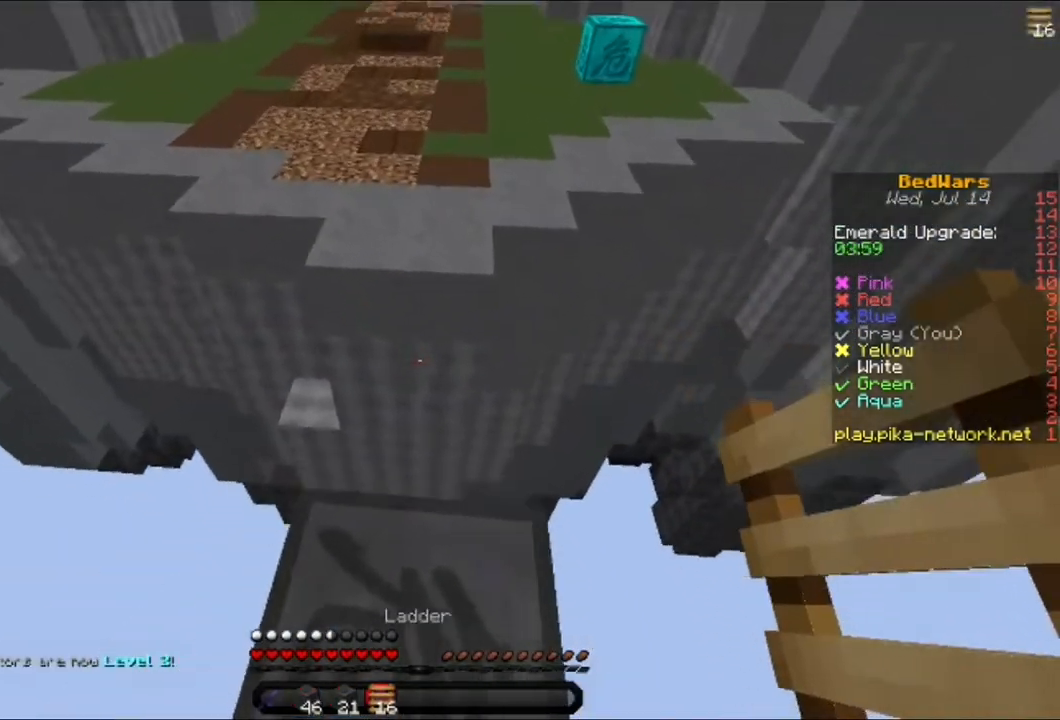
{"keys": ["w"], "mouse": [], "events": []}
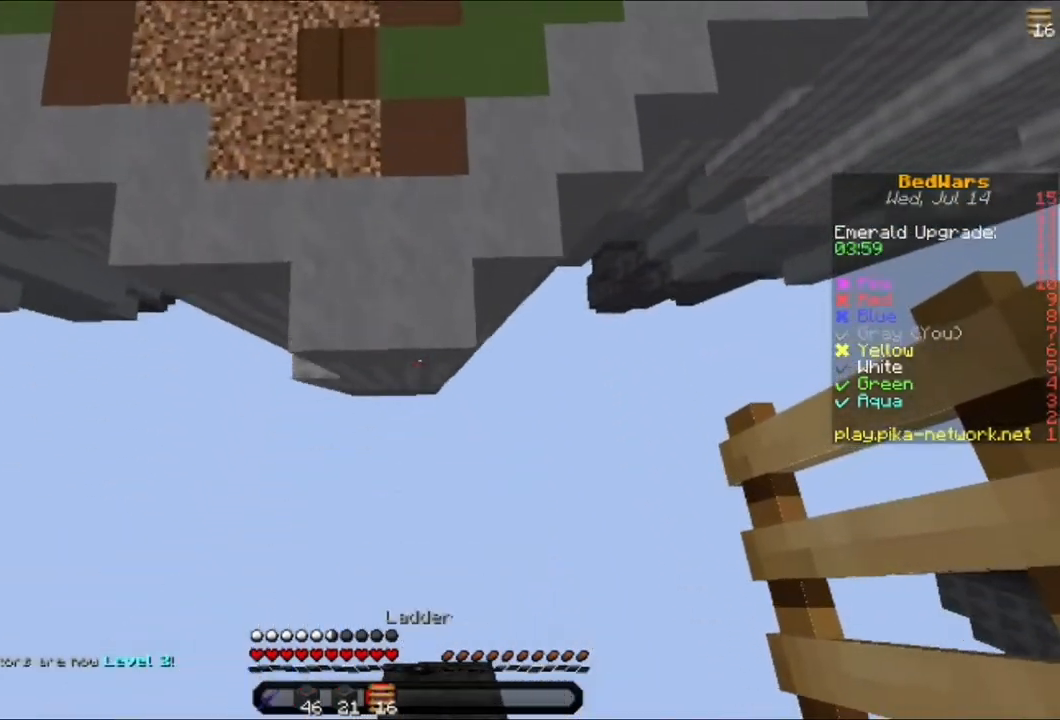
{"keys": ["w"], "mouse": [], "events": [[120, "mouse_right", "down"], [200, "mouse_right", "up"]]}
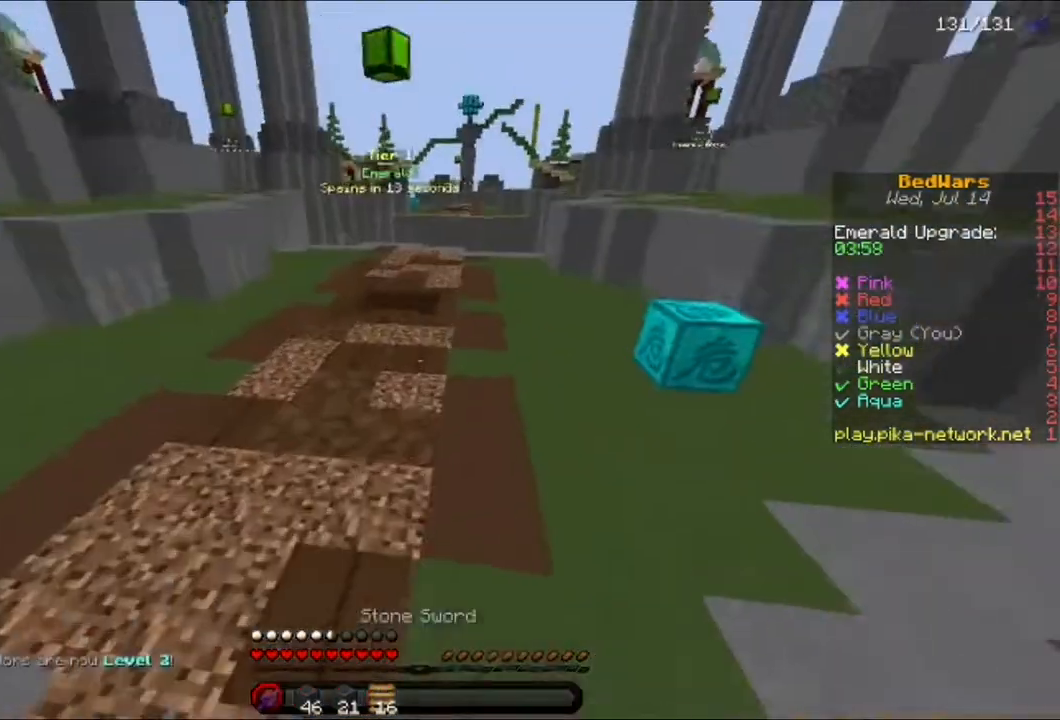
{"keys": ["w"], "mouse": [], "events": [[400, "mouse_left", "down"], [520, "mouse_left", "up"]]}
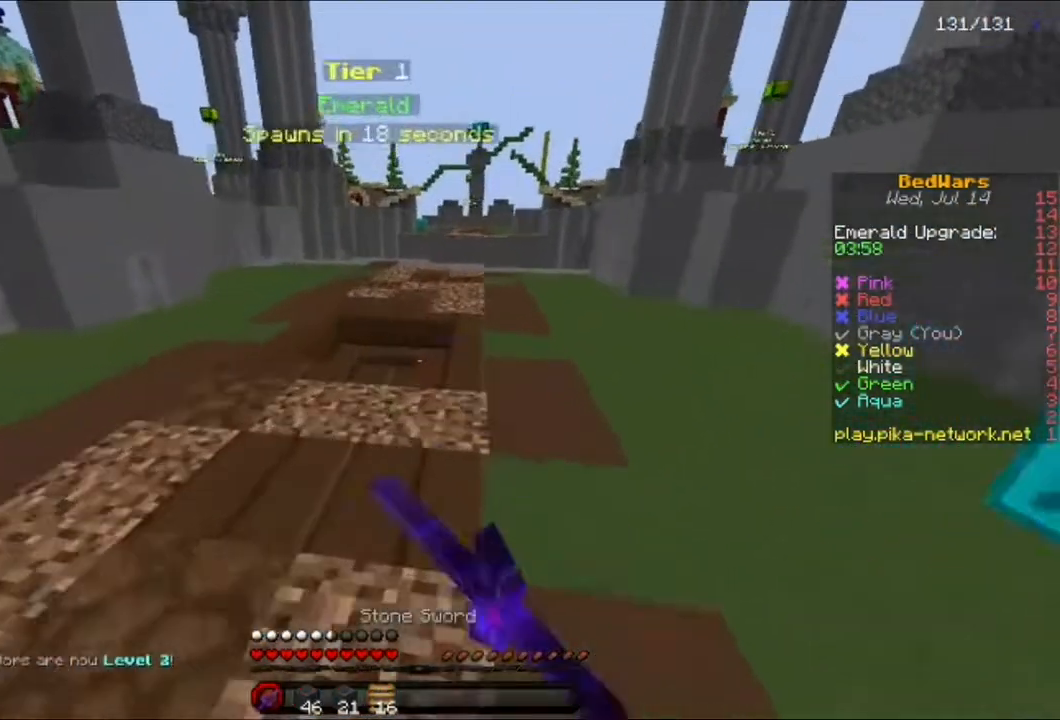
{"keys": ["w"], "mouse": [], "events": [[80, "mouse_left", "down"], [200, "mouse_left", "up"], [320, "a", "down"], [480, "a", "up"]]}